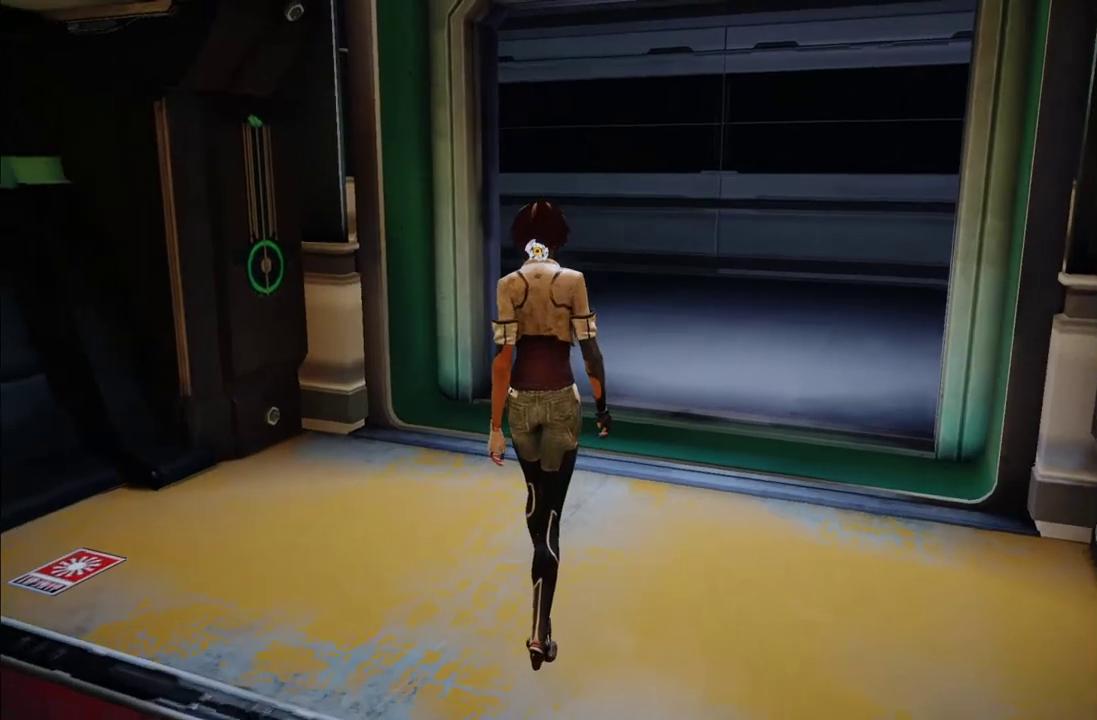
Gameplay with a controller (Xbox layout); each line is a JSON object with the inputs held at the frame after it. "events" lists button and stick changes between this image and that frame as [ms after this image, input, new state], when the widget could be followed in between. This overlay highlights the sticks when they move; stick clicks (L3 R3) are not distinguishable. Not read: L3 R3.
{"buttons": [], "left_stick": "up", "right_stick": "right"}
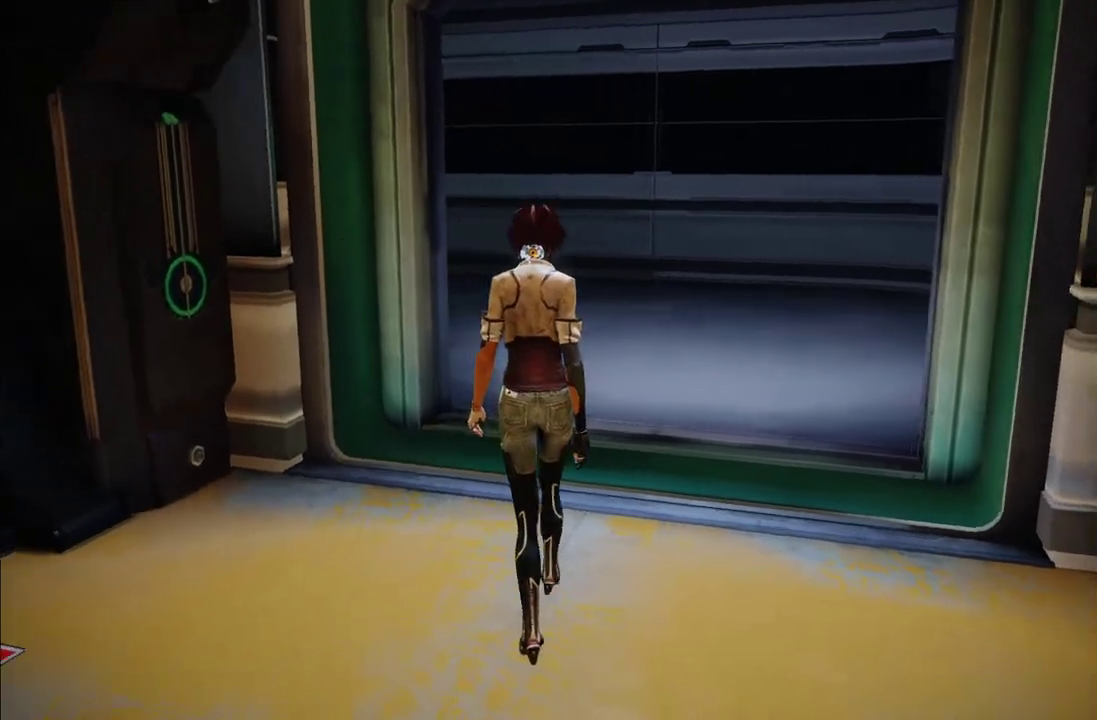
{"buttons": [], "left_stick": "up", "right_stick": "center"}
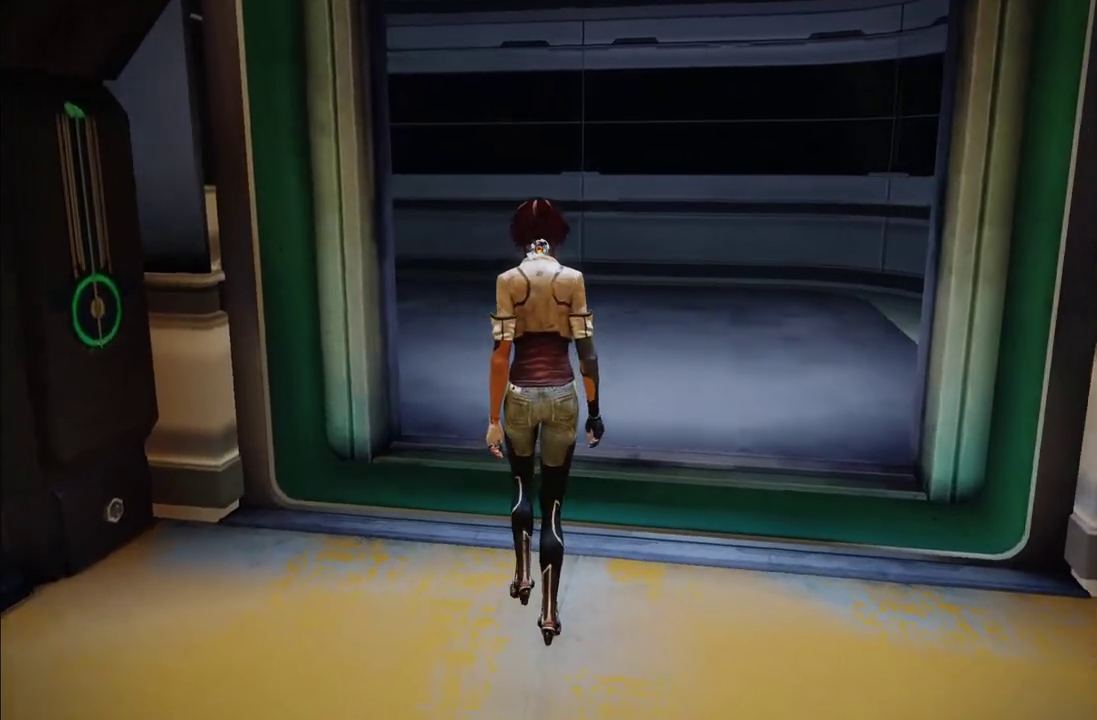
{"buttons": [], "left_stick": "up-right", "right_stick": "center", "events": [[50, "right_stick", "left"], [150, "right_stick", "down-left"], [317, "right_stick", "left"], [367, "left_stick", "up-right"], [383, "right_stick", "center"]]}
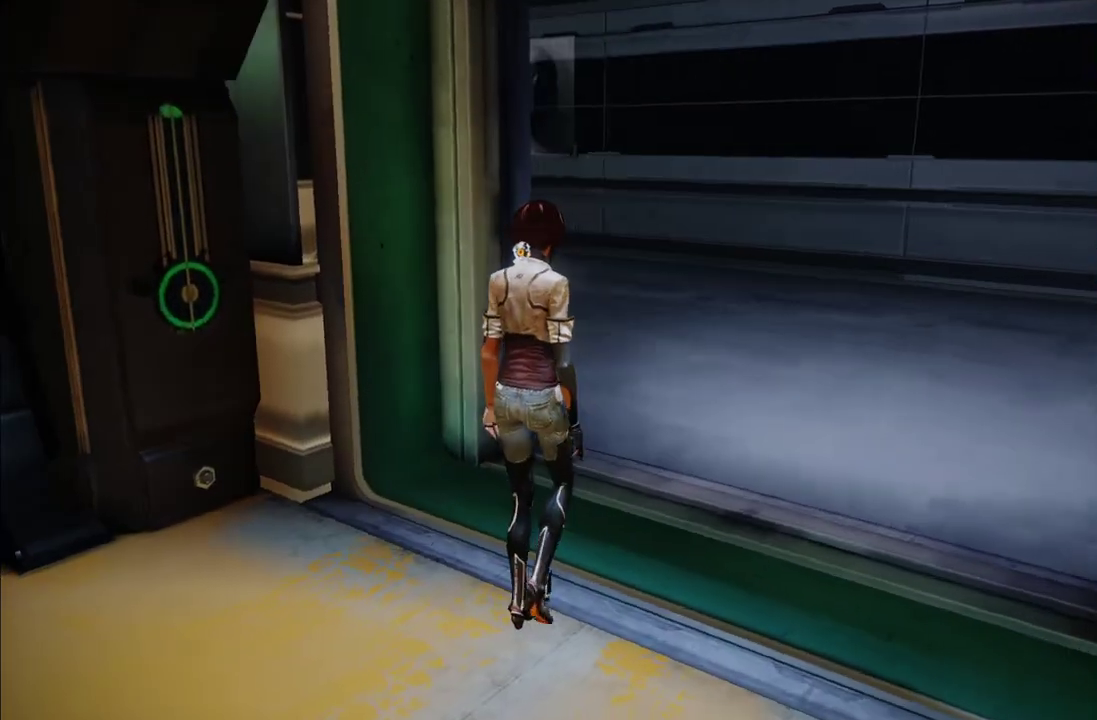
{"buttons": [], "left_stick": "up-right", "right_stick": "center", "events": [[50, "right_stick", "left"], [200, "right_stick", "up-left"], [283, "right_stick", "center"]]}
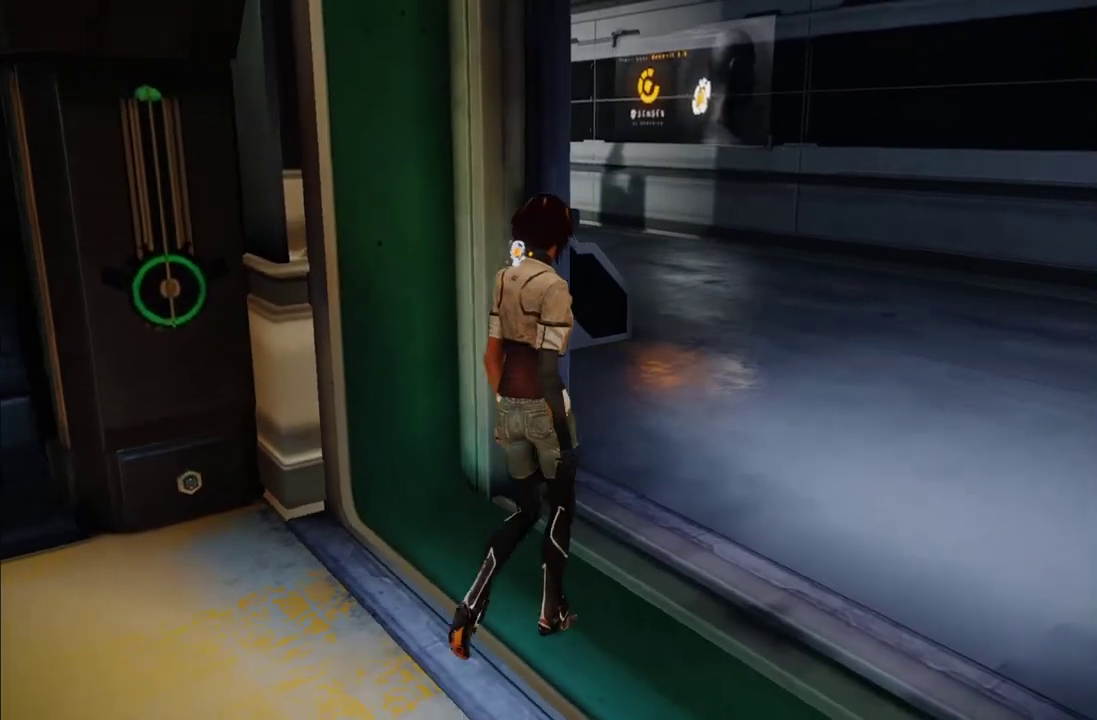
{"buttons": [], "left_stick": "up-right", "right_stick": "center", "events": [[217, "A", "down"], [367, "A", "up"]]}
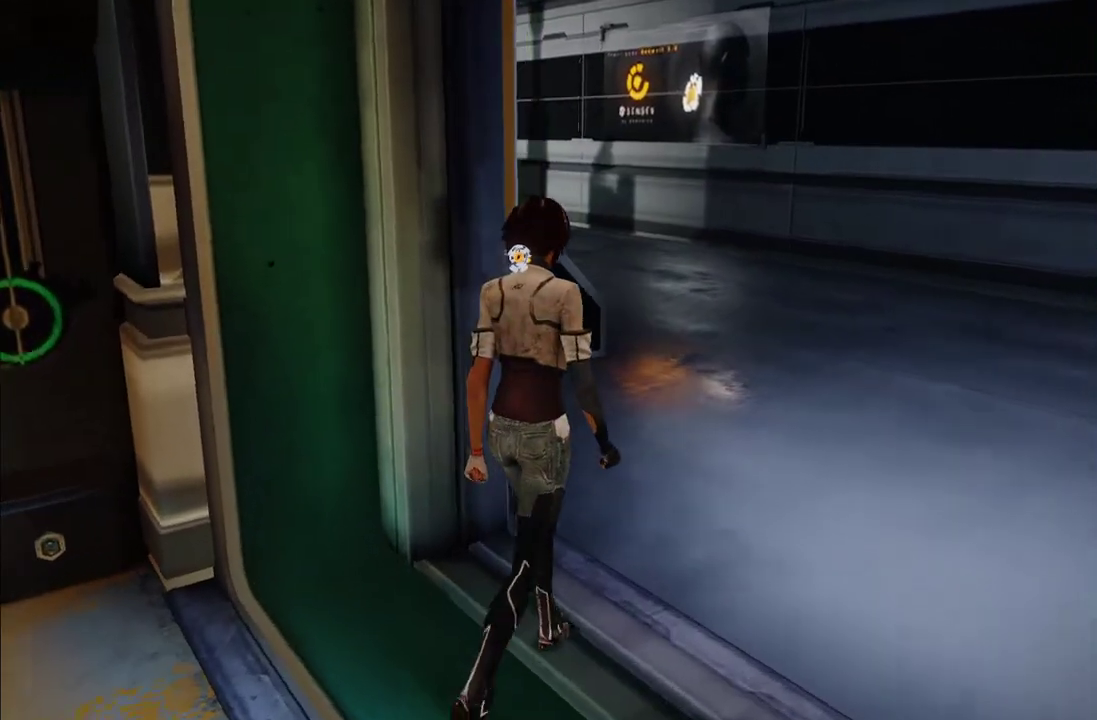
{"buttons": [], "left_stick": "up-right", "right_stick": "center", "events": [[50, "right_stick", "left"], [117, "right_stick", "up-left"], [350, "right_stick", "center"]]}
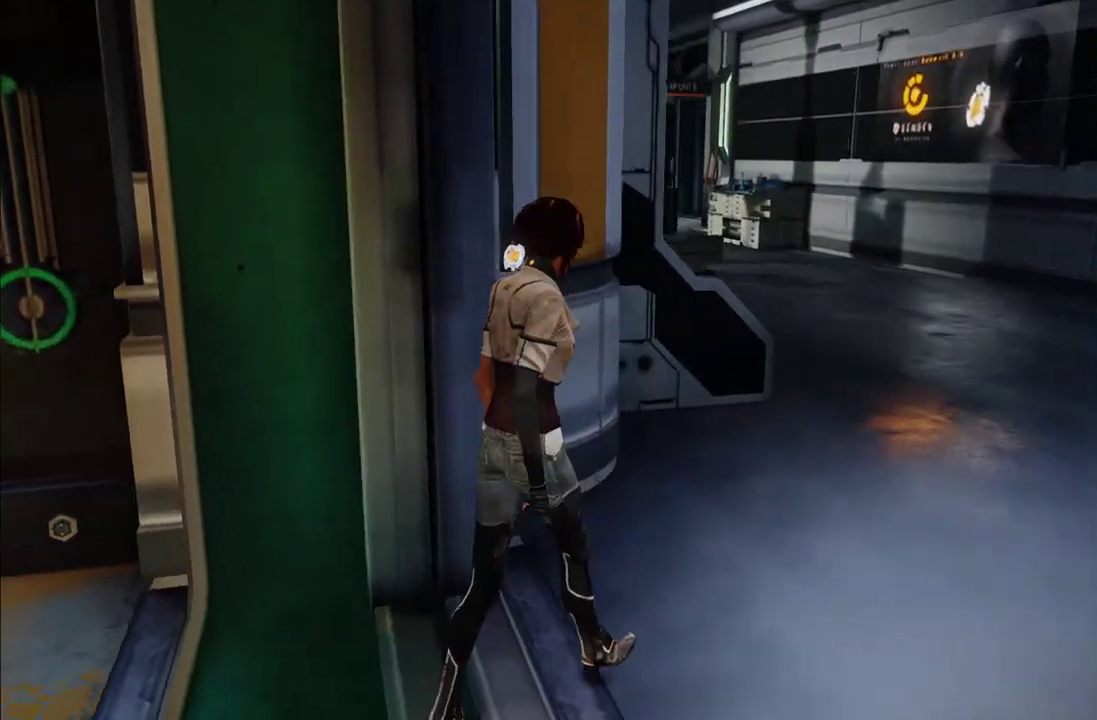
{"buttons": ["L1"], "left_stick": "up-right", "right_stick": "center", "events": [[83, "L1", "down"], [117, "right_stick", "up"], [267, "L1", "up"], [300, "right_stick", "center"], [433, "L1", "down"]]}
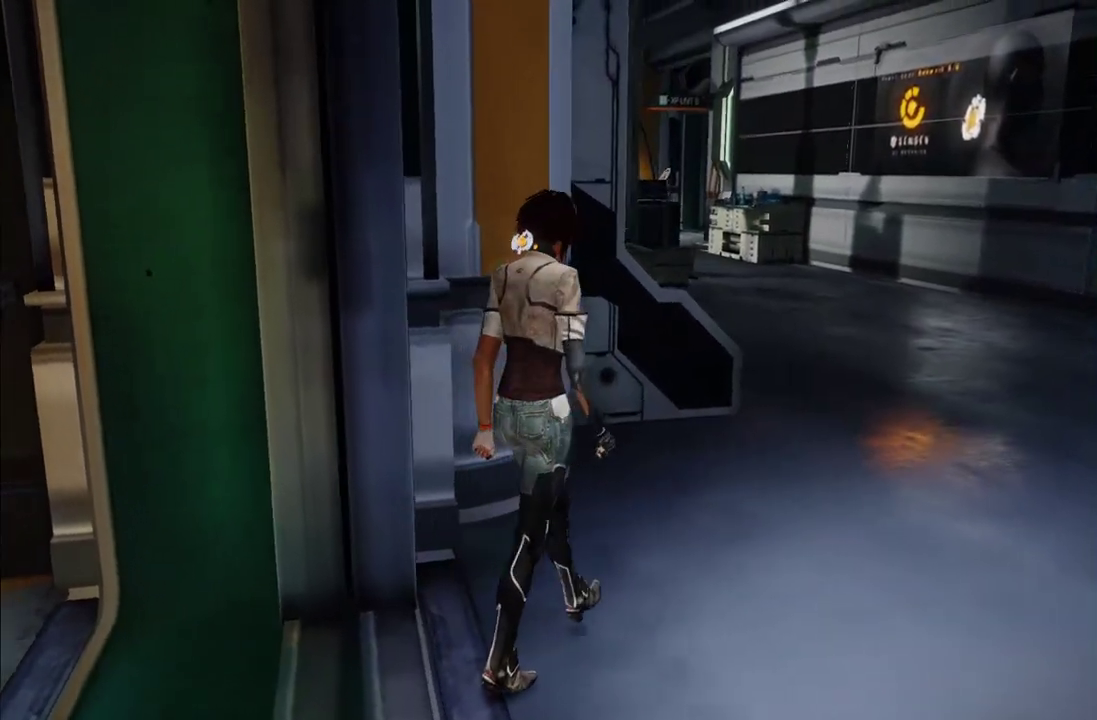
{"buttons": ["L1"], "left_stick": "up-right", "right_stick": "center", "events": [[67, "L1", "up"], [183, "L1", "down"], [200, "right_stick", "up"], [317, "L1", "up"], [317, "right_stick", "center"], [467, "L1", "down"]]}
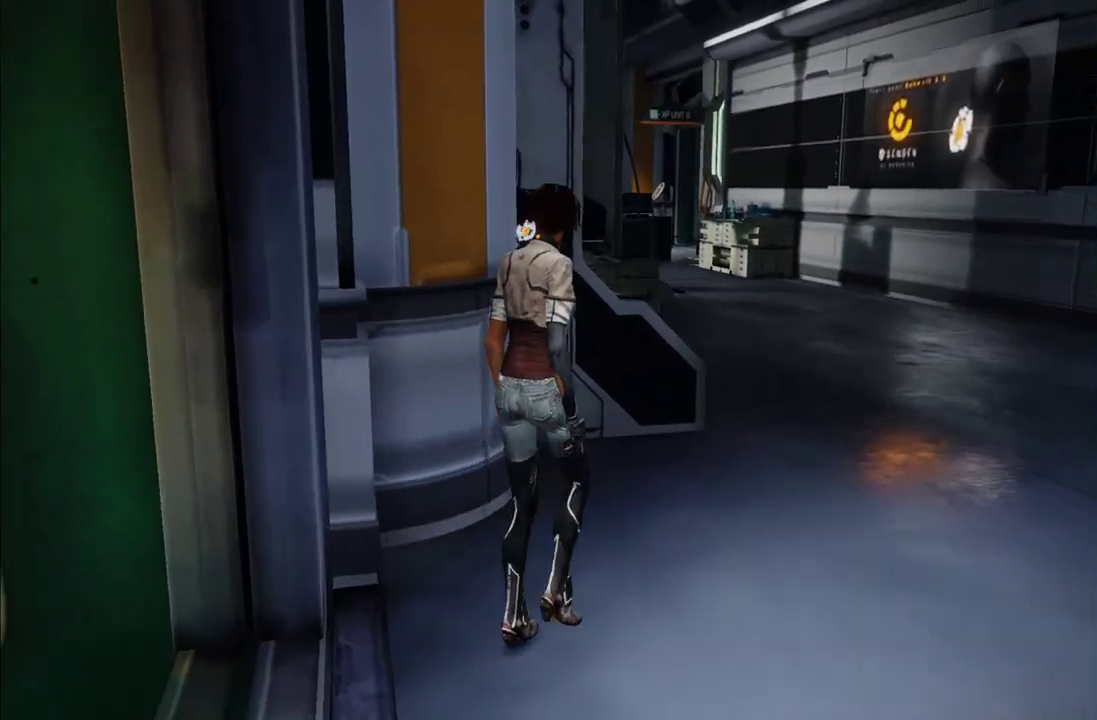
{"buttons": ["L1"], "left_stick": "up-right", "right_stick": "center", "events": [[133, "right_stick", "up-right"], [150, "L1", "up"], [233, "right_stick", "center"], [317, "L1", "down"]]}
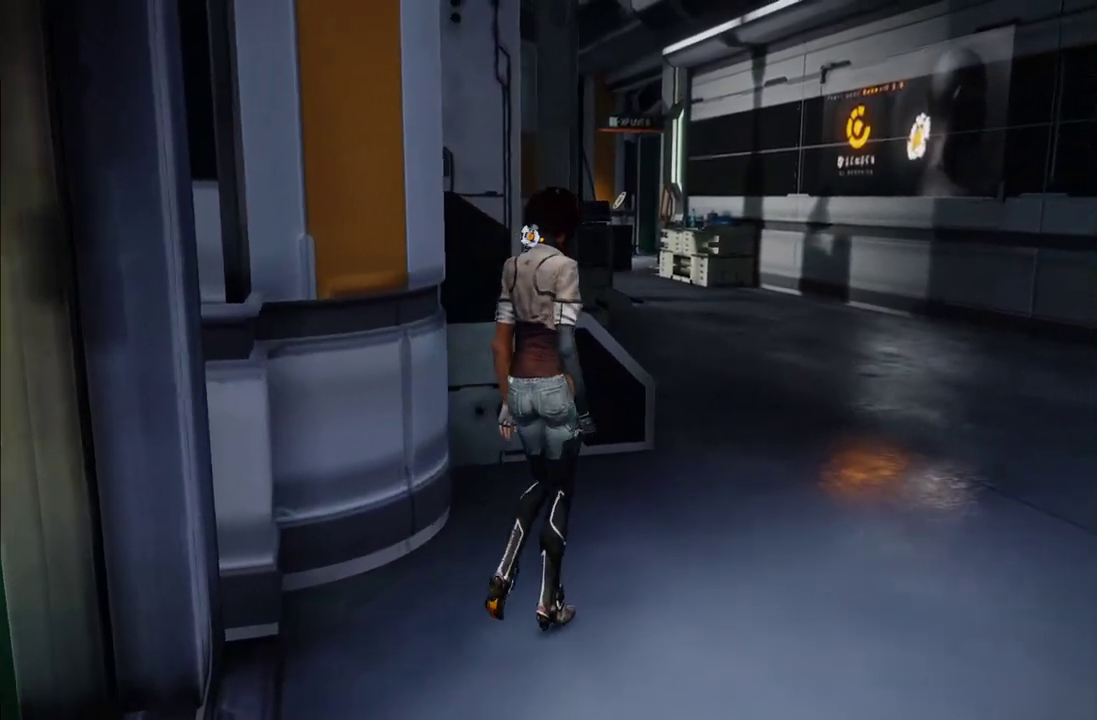
{"buttons": [], "left_stick": "up-right", "right_stick": "center", "events": [[83, "L1", "up"], [233, "L1", "down"], [400, "L1", "up"]]}
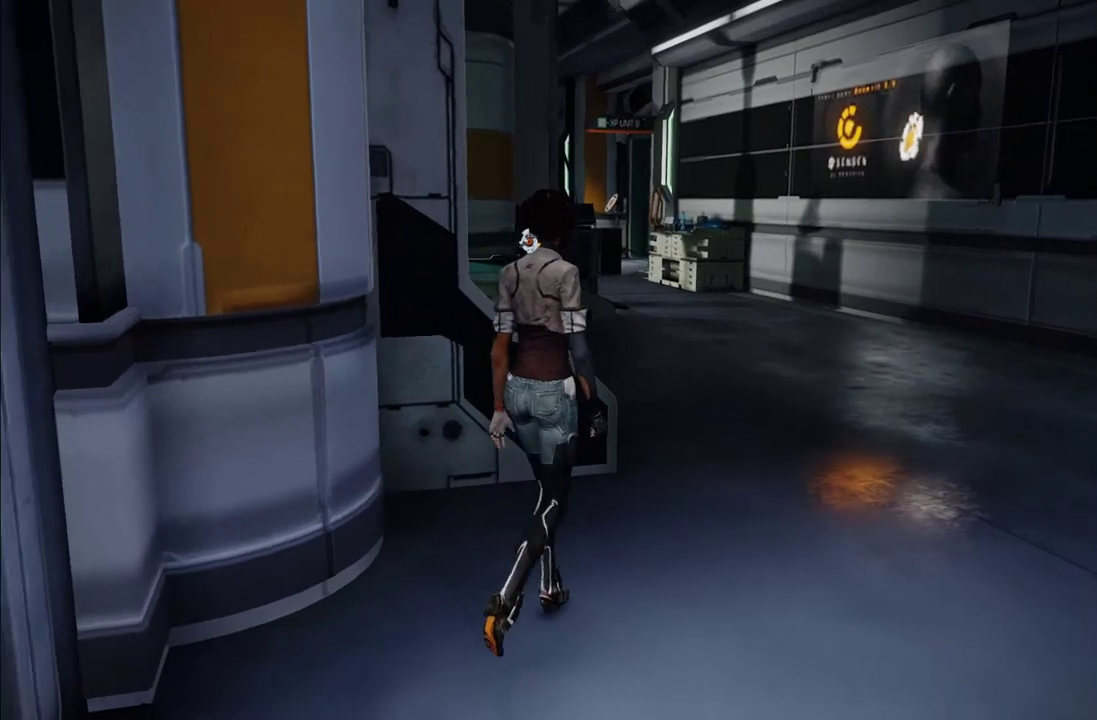
{"buttons": [], "left_stick": "up-right", "right_stick": "center", "events": [[33, "L1", "down"], [183, "L1", "up"], [367, "L1", "down"], [500, "L1", "up"]]}
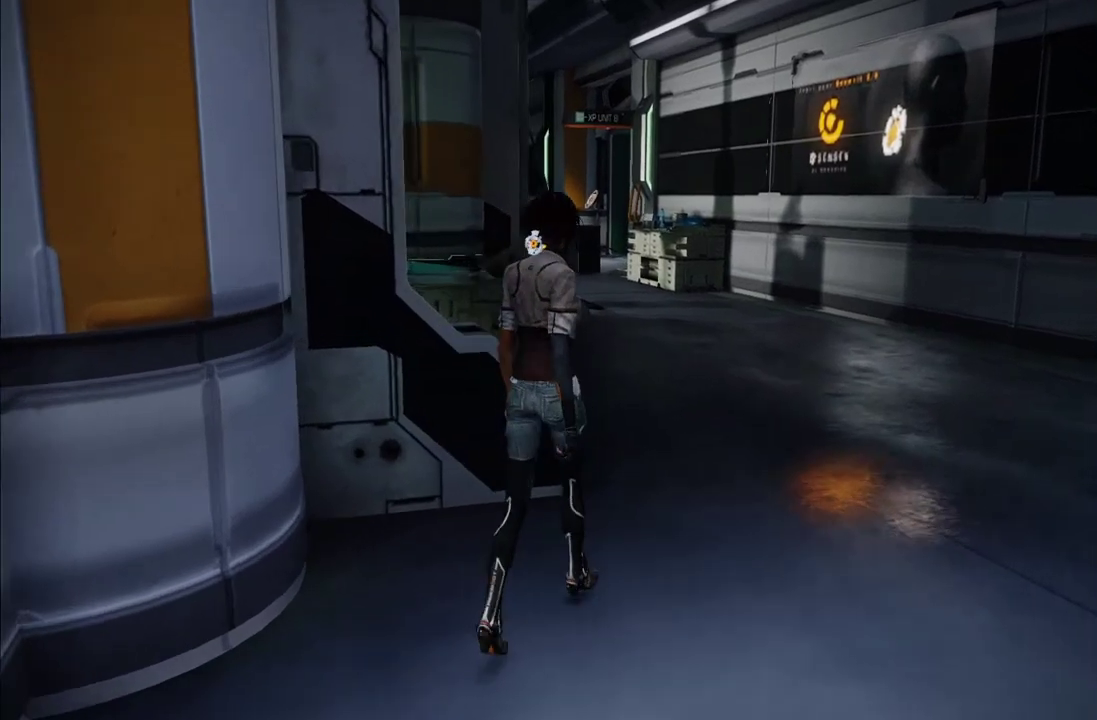
{"buttons": [], "left_stick": "up-right", "right_stick": "left", "events": [[67, "L1", "down"], [217, "L1", "up"], [333, "L1", "down"], [417, "right_stick", "left"], [467, "L1", "up"]]}
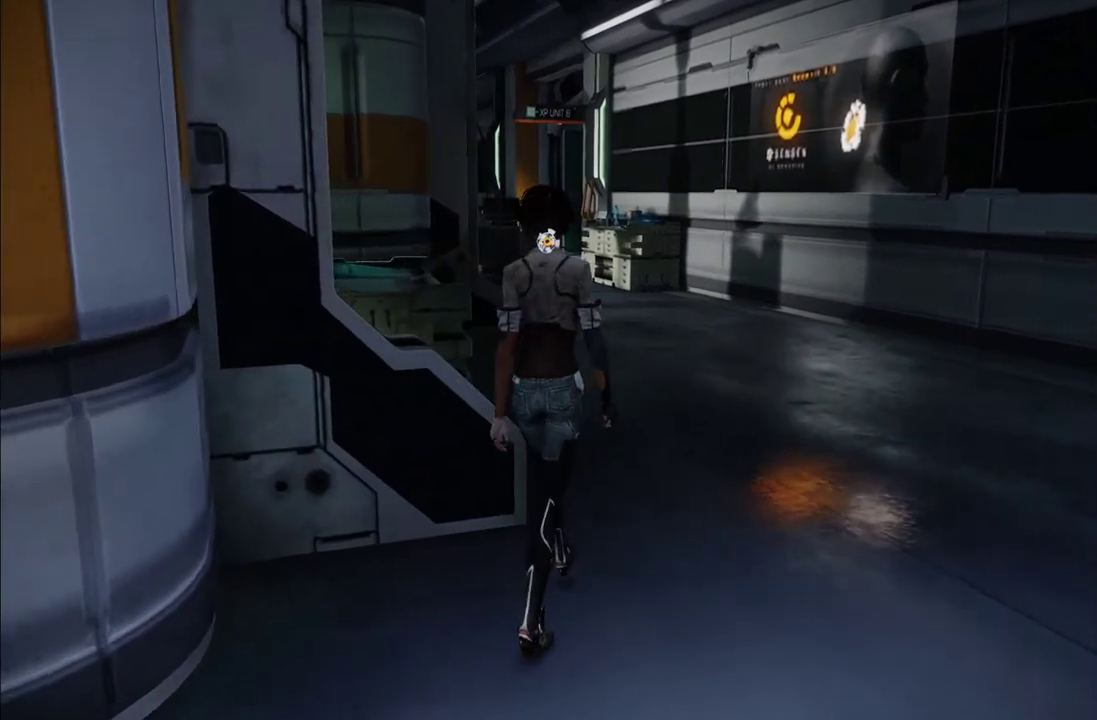
{"buttons": ["L1"], "left_stick": "up", "right_stick": "center", "events": [[17, "right_stick", "center"], [167, "L1", "down"], [300, "L1", "up"], [317, "left_stick", "up"], [450, "L1", "down"]]}
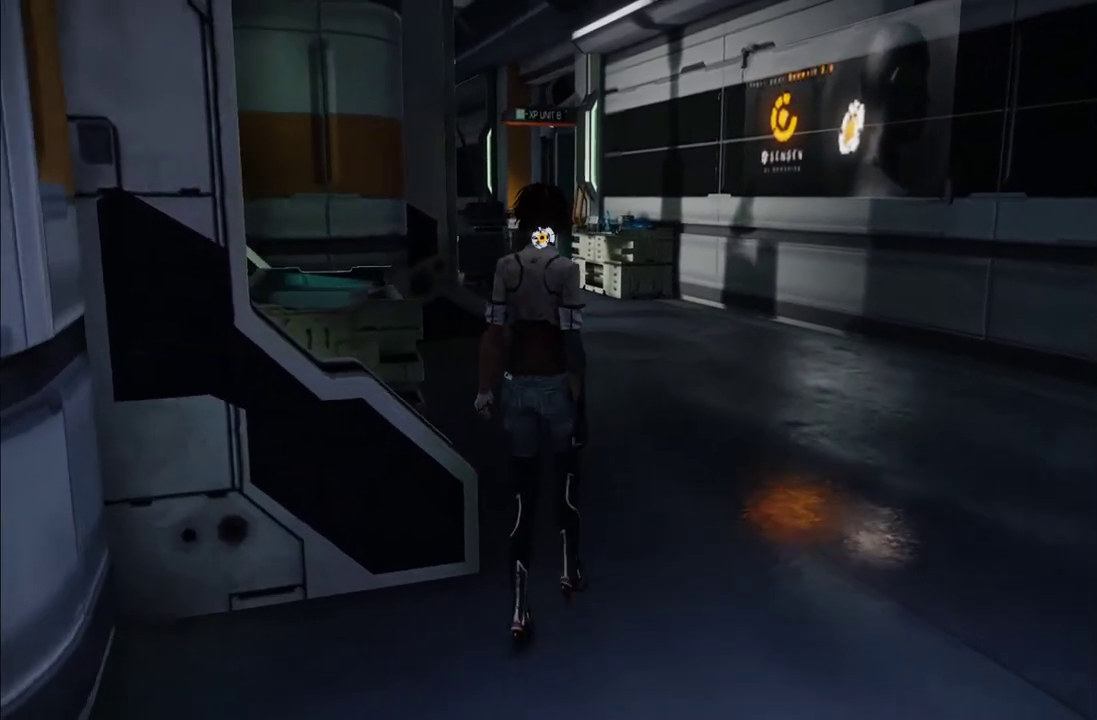
{"buttons": ["L1"], "left_stick": "up", "right_stick": "center", "events": [[133, "L1", "up"], [167, "right_stick", "left"], [300, "right_stick", "center"], [417, "L1", "down"]]}
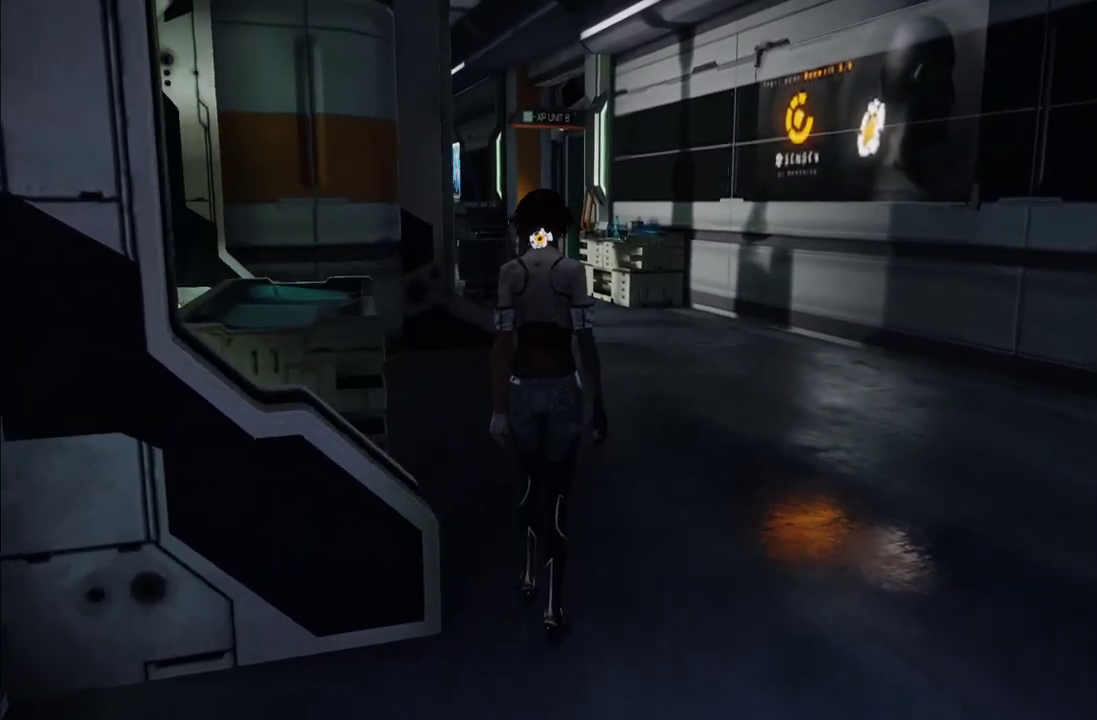
{"buttons": ["L1"], "left_stick": "up", "right_stick": "center", "events": [[133, "right_stick", "left"], [183, "L1", "up"], [267, "right_stick", "center"], [350, "L1", "down"]]}
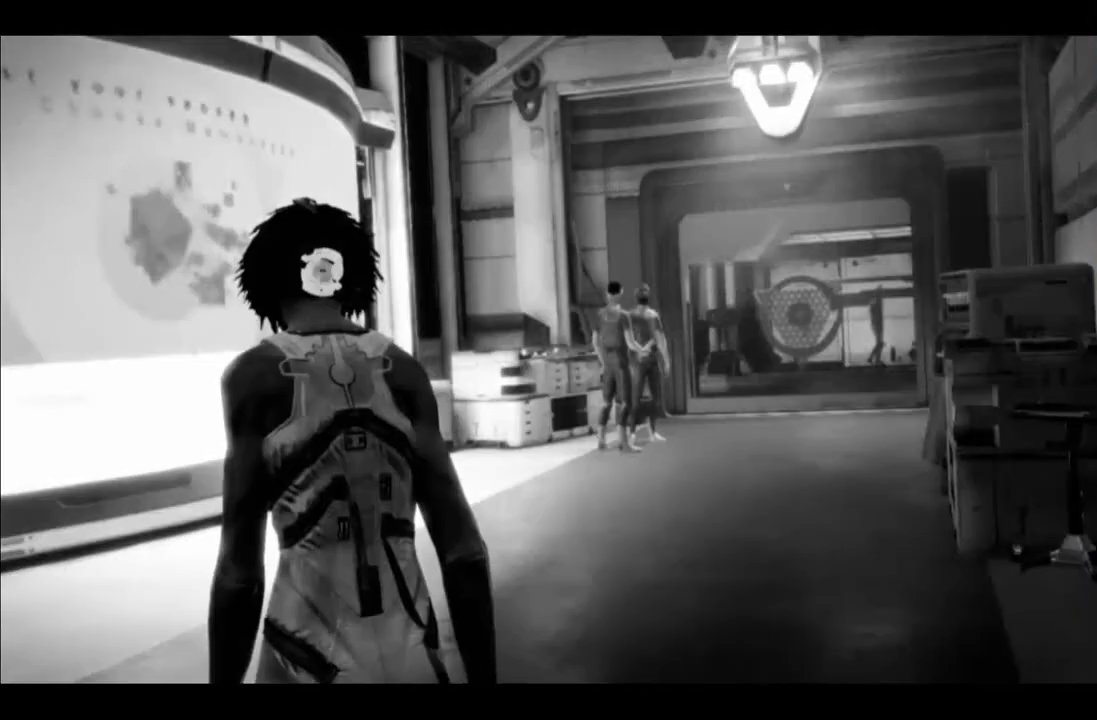
{"buttons": [], "left_stick": "up", "right_stick": "center", "events": [[67, "L1", "up"]]}
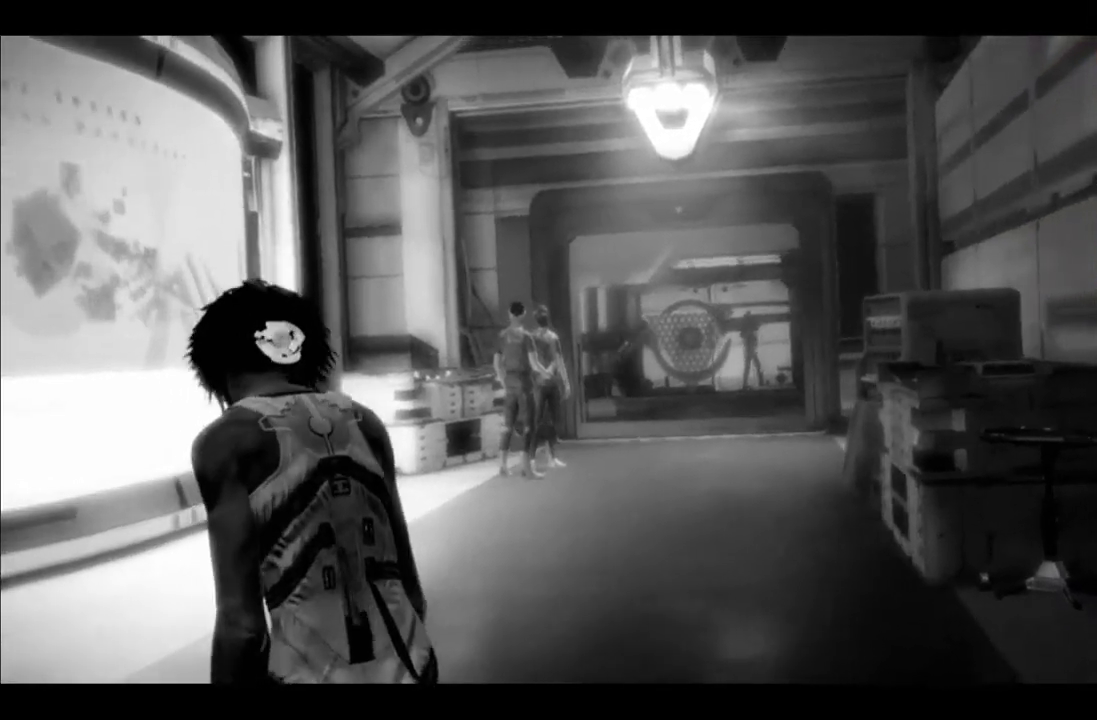
{"buttons": [], "left_stick": "up", "right_stick": "center", "events": []}
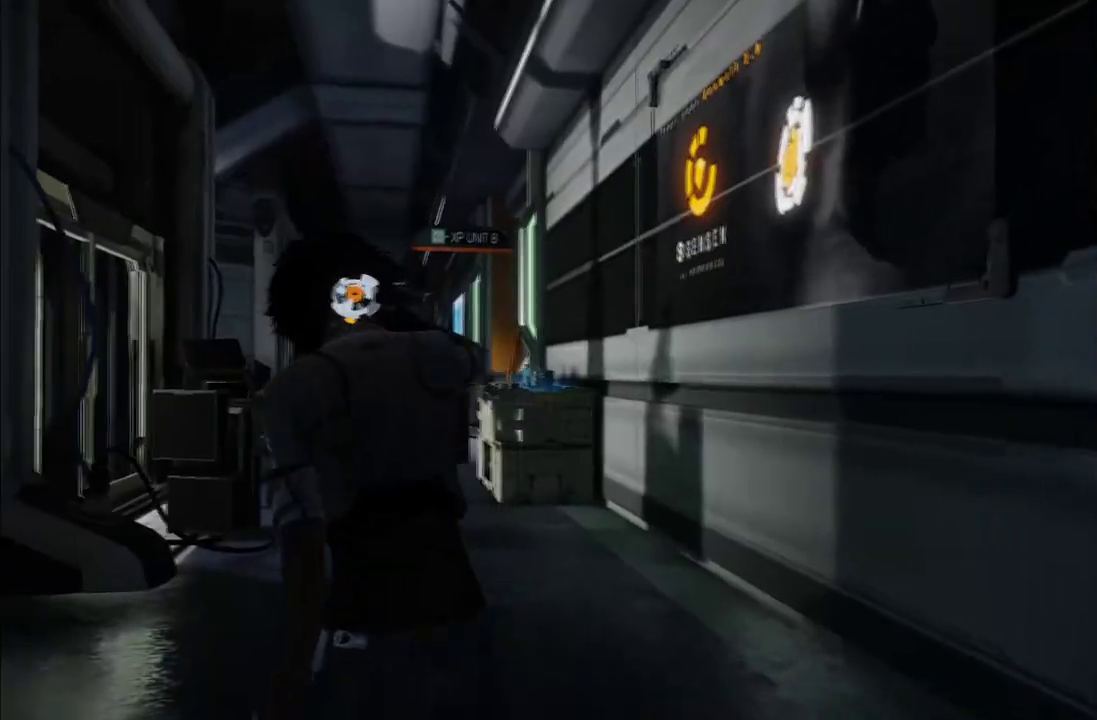
{"buttons": [], "left_stick": "up", "right_stick": "center", "events": []}
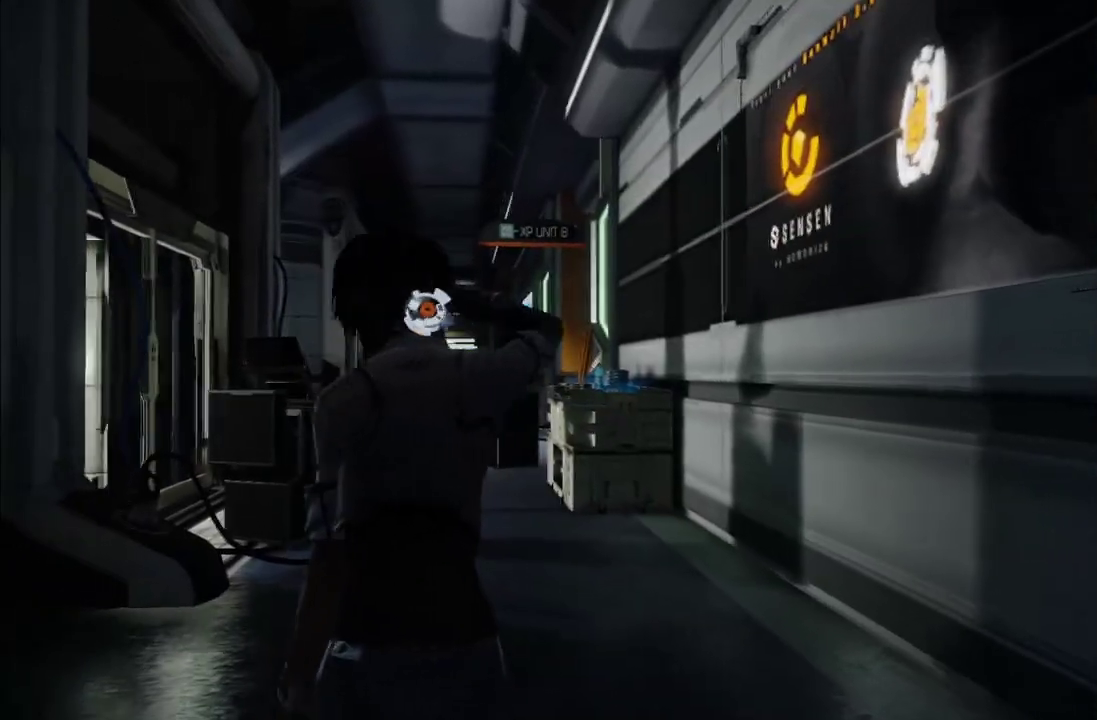
{"buttons": [], "left_stick": "up-left", "right_stick": "center", "events": [[350, "left_stick", "up-left"]]}
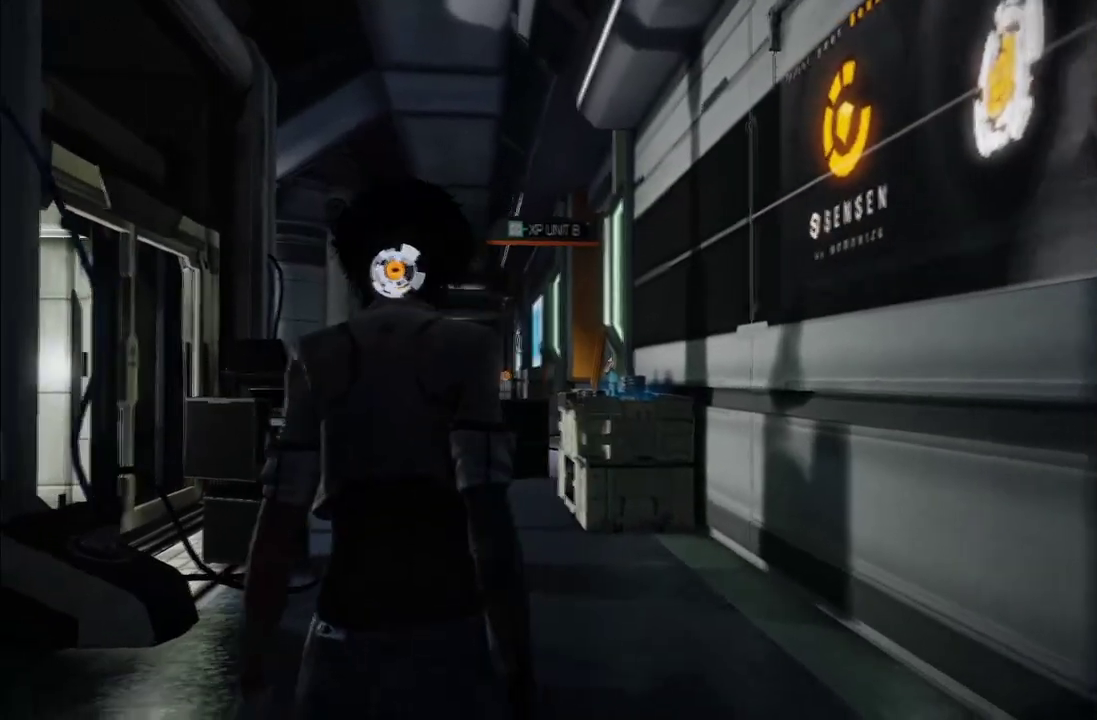
{"buttons": ["L1"], "left_stick": "up-left", "right_stick": "center", "events": [[350, "right_stick", "down-right"], [483, "L1", "down"], [483, "right_stick", "center"]]}